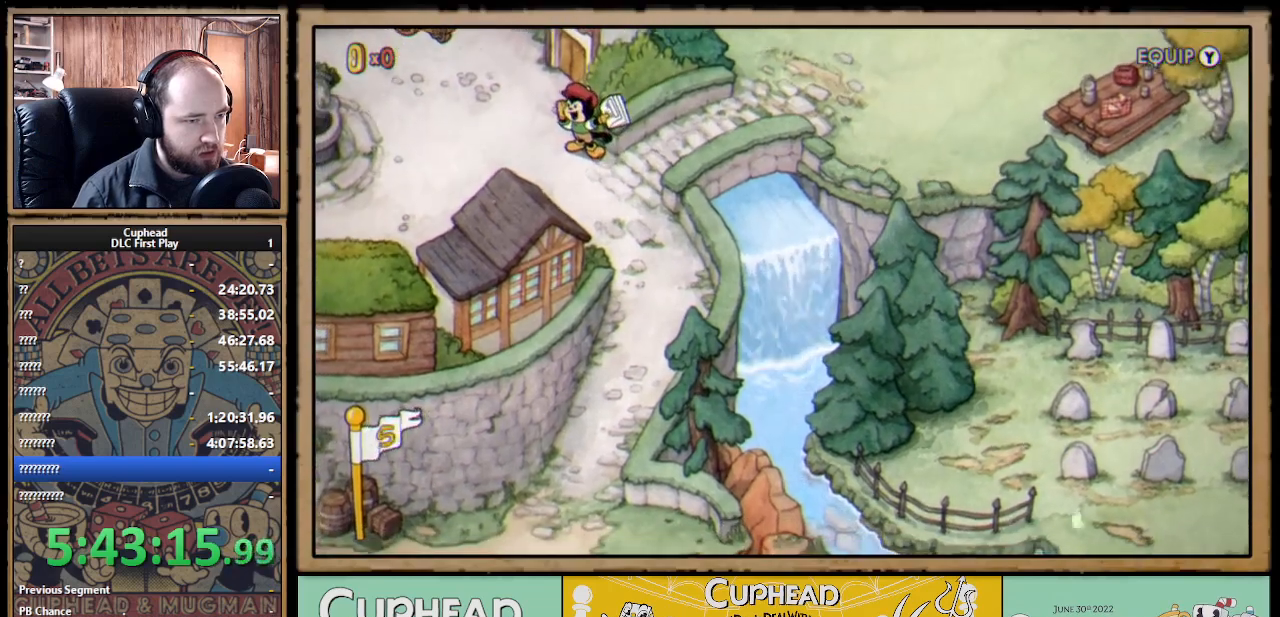
Gameplay with a controller (Xbox layout); each line is a JSON object with the inputs held at the frame after it. "events" lists button and stick changes between this image and that frame as [ms after this image, input, new state], when the widget could be followed in between. Not read: R3.
{"buttons": ["DPAD_DOWN"], "left_stick": "center", "right_stick": "center", "events": [[283, "DPAD_LEFT", "up"], [350, "DPAD_RIGHT", "down"], [383, "DPAD_RIGHT", "up"]]}
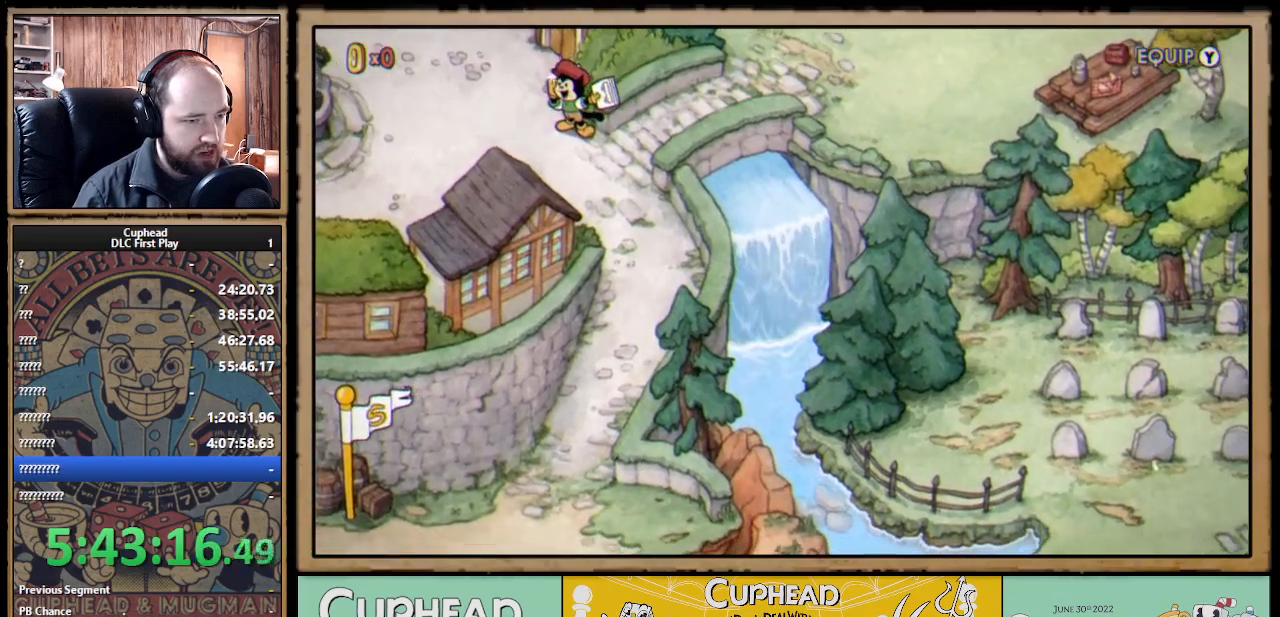
{"buttons": ["DPAD_DOWN", "DPAD_RIGHT"], "left_stick": "center", "right_stick": "center", "events": [[467, "DPAD_RIGHT", "down"]]}
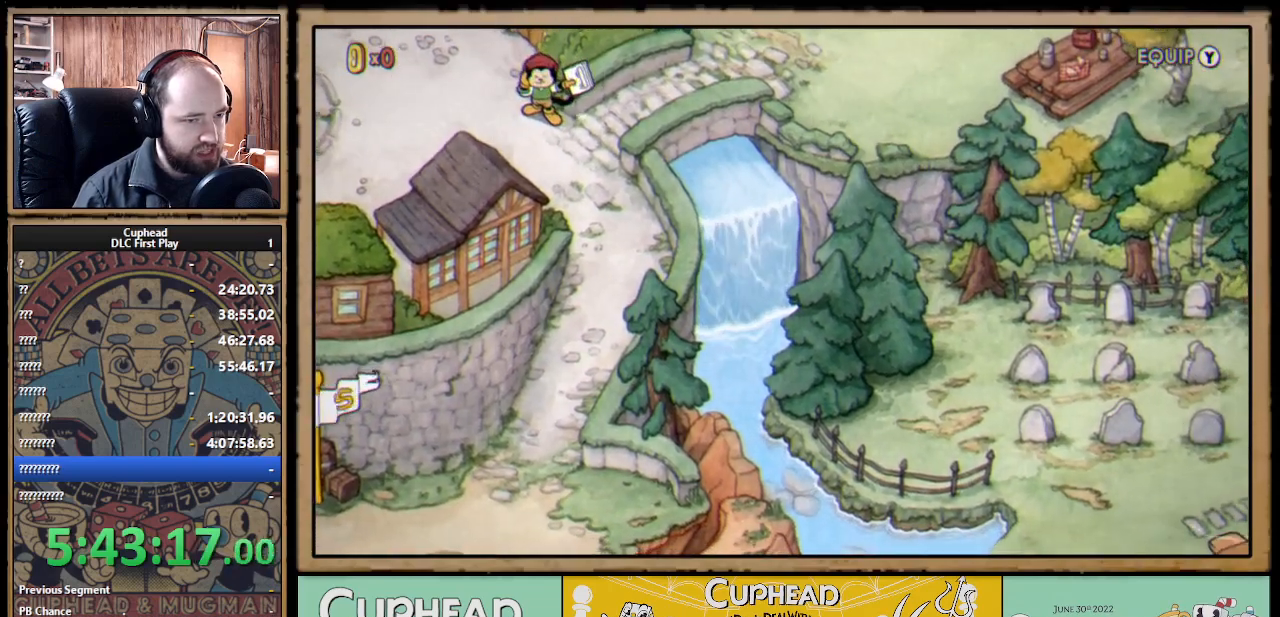
{"buttons": ["DPAD_RIGHT"], "left_stick": "center", "right_stick": "center", "events": [[467, "DPAD_DOWN", "up"]]}
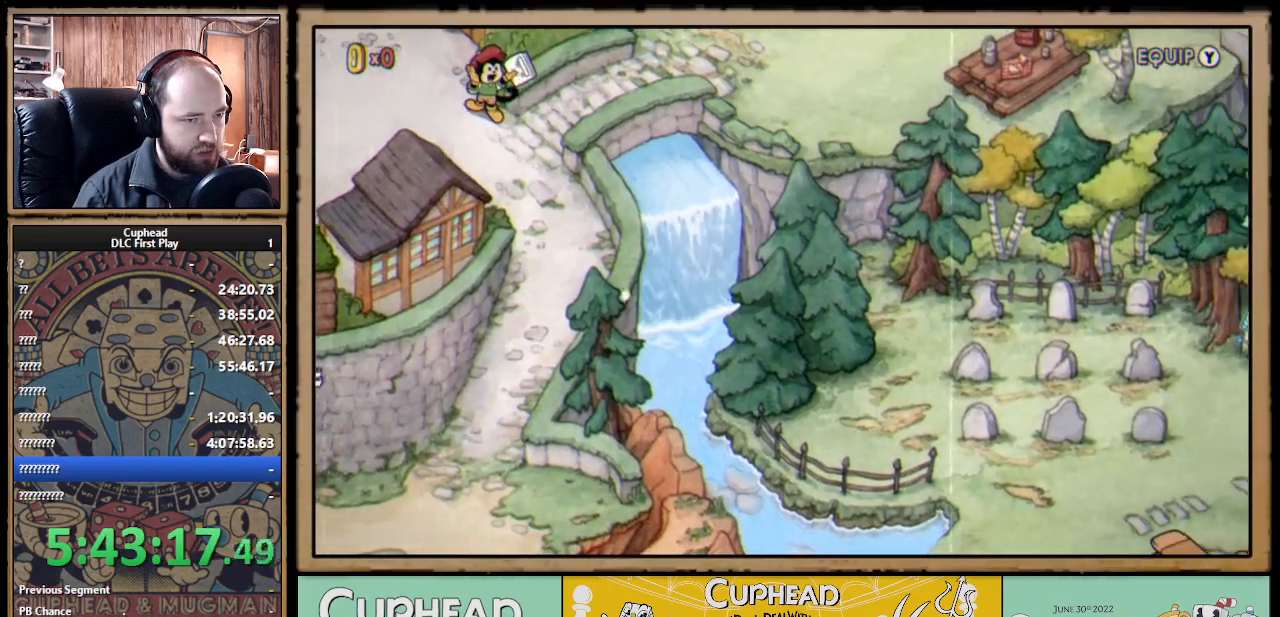
{"buttons": ["DPAD_RIGHT"], "left_stick": "center", "right_stick": "center", "events": [[33, "DPAD_UP", "down"], [417, "DPAD_UP", "up"]]}
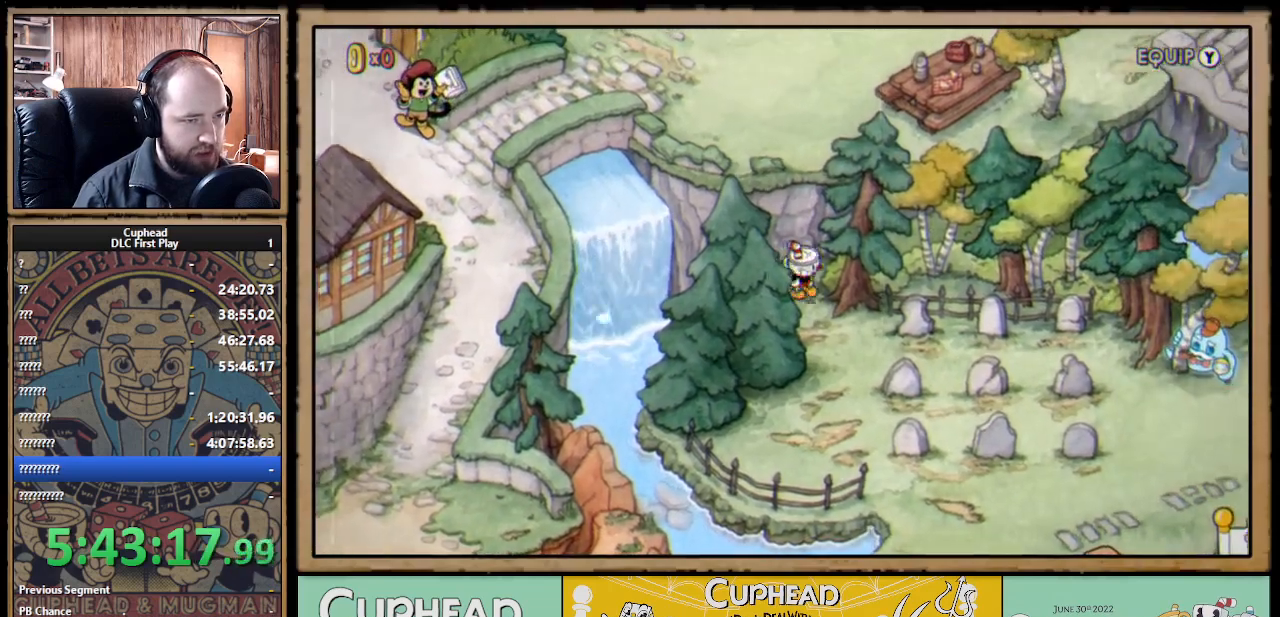
{"buttons": ["DPAD_RIGHT"], "left_stick": "center", "right_stick": "center", "events": [[17, "DPAD_DOWN", "down"], [183, "DPAD_RIGHT", "up"], [300, "DPAD_RIGHT", "down"], [433, "DPAD_DOWN", "up"]]}
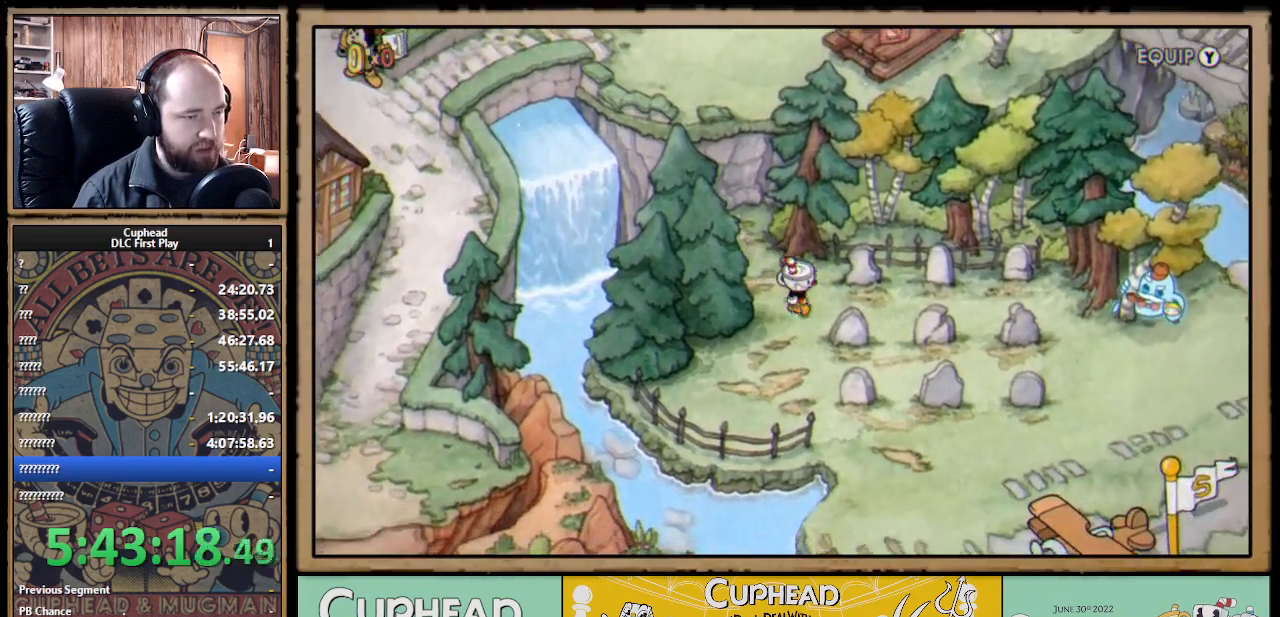
{"buttons": ["DPAD_DOWN", "DPAD_LEFT"], "left_stick": "center", "right_stick": "center", "events": [[17, "DPAD_RIGHT", "up"], [283, "DPAD_DOWN", "down"], [433, "DPAD_LEFT", "down"]]}
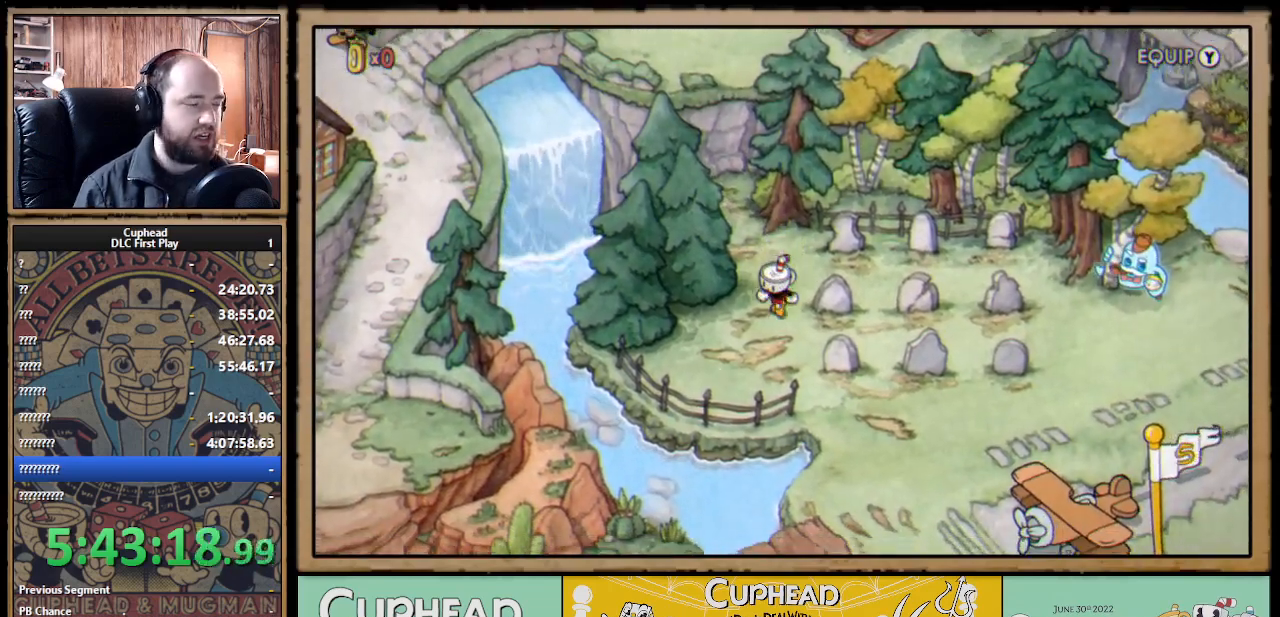
{"buttons": [], "left_stick": "center", "right_stick": "center", "events": [[67, "DPAD_DOWN", "up"], [100, "DPAD_LEFT", "up"]]}
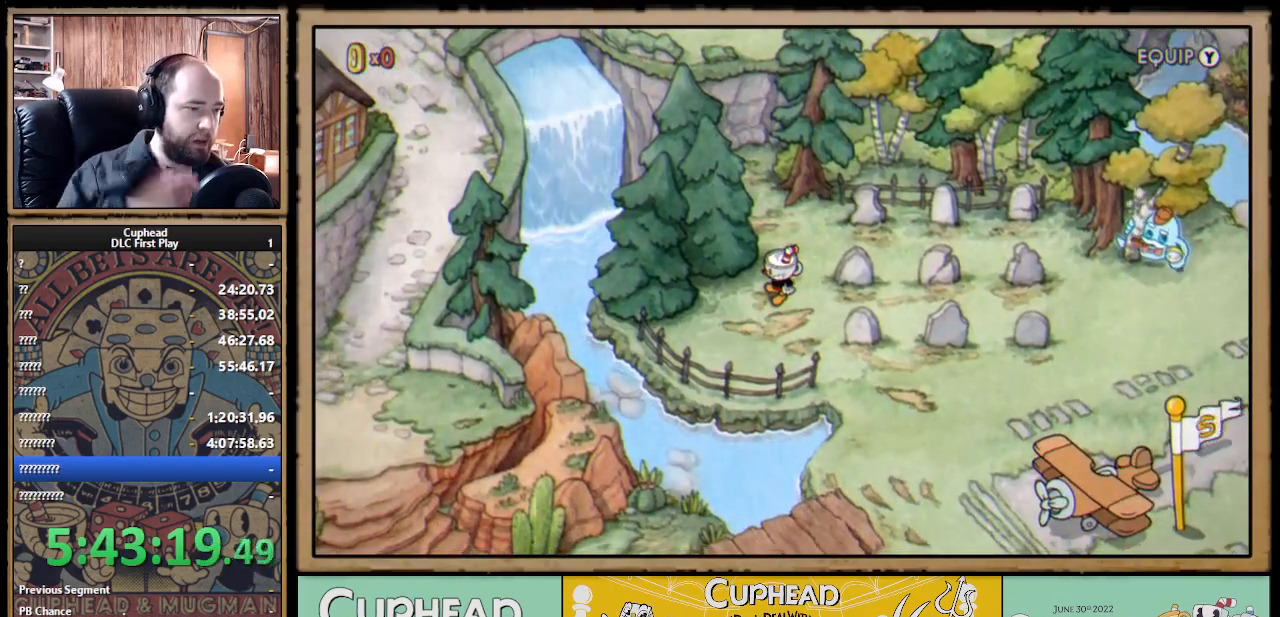
{"buttons": ["DPAD_DOWN"], "left_stick": "center", "right_stick": "center", "events": [[233, "DPAD_DOWN", "down"], [233, "DPAD_RIGHT", "down"], [300, "DPAD_RIGHT", "up"]]}
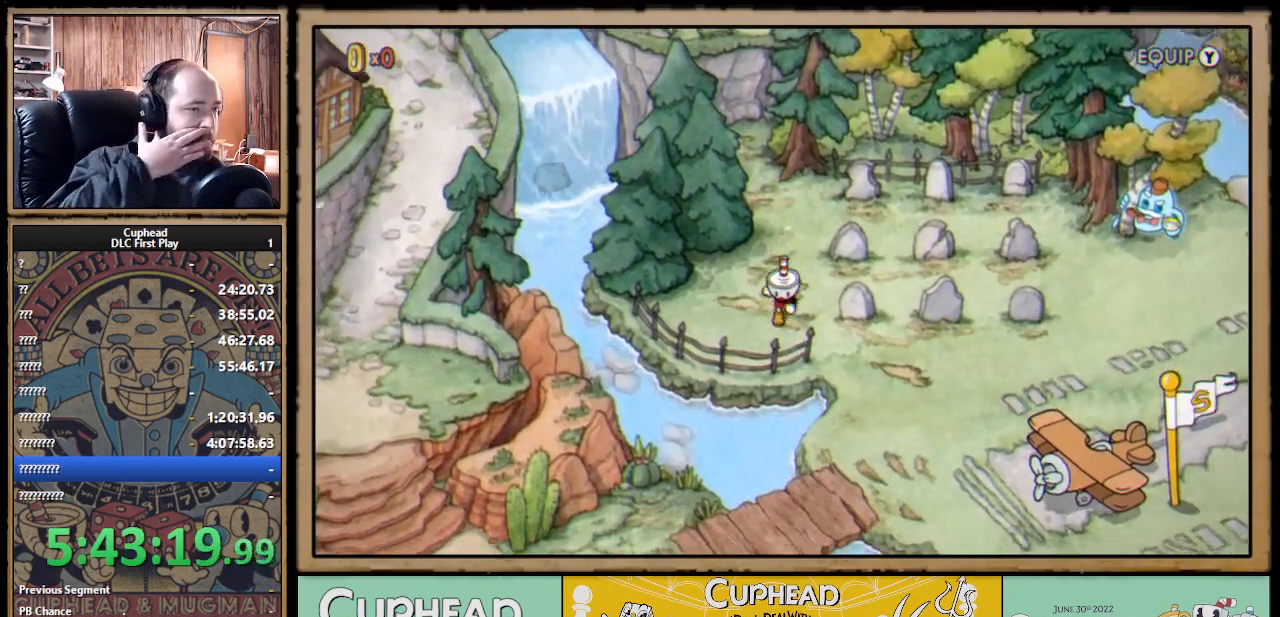
{"buttons": ["DPAD_DOWN", "DPAD_RIGHT"], "left_stick": "center", "right_stick": "center", "events": [[133, "DPAD_RIGHT", "down"]]}
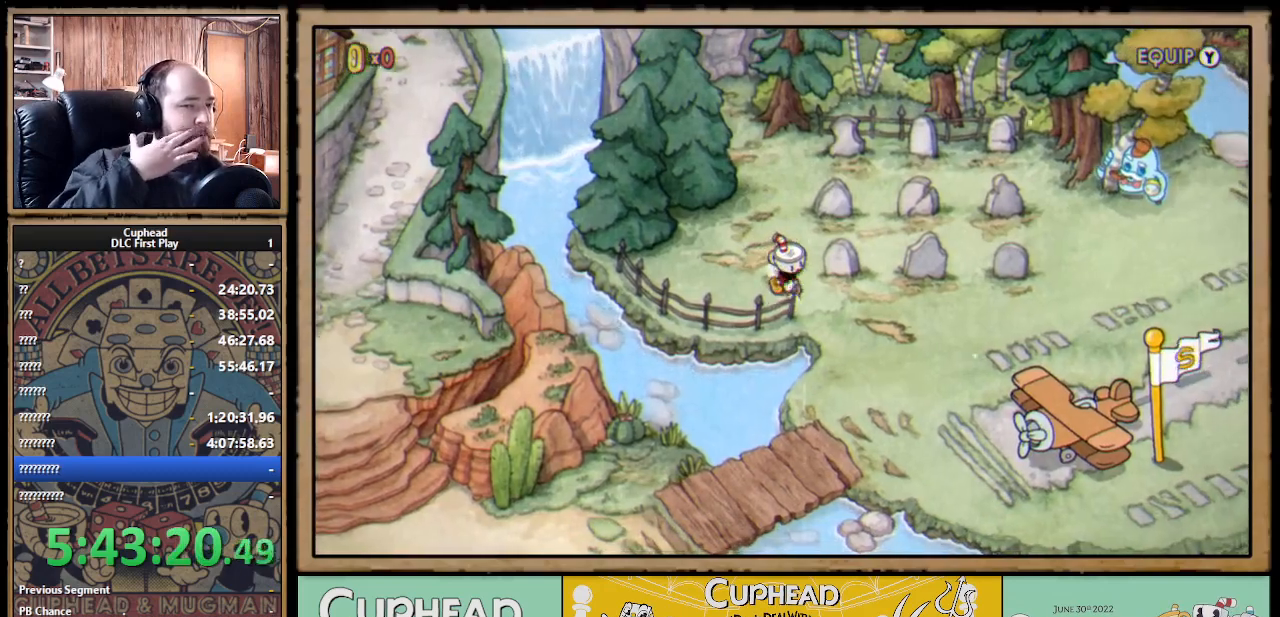
{"buttons": ["DPAD_DOWN", "DPAD_RIGHT"], "left_stick": "center", "right_stick": "center", "events": []}
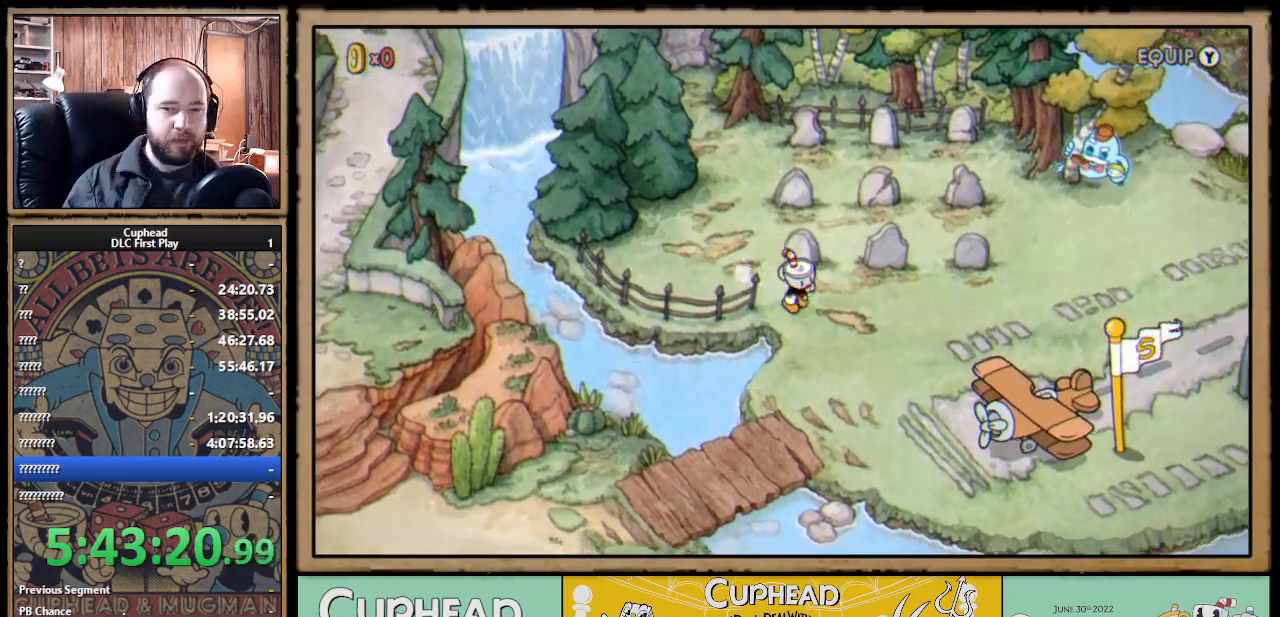
{"buttons": ["DPAD_DOWN"], "left_stick": "center", "right_stick": "center", "events": [[183, "DPAD_RIGHT", "up"]]}
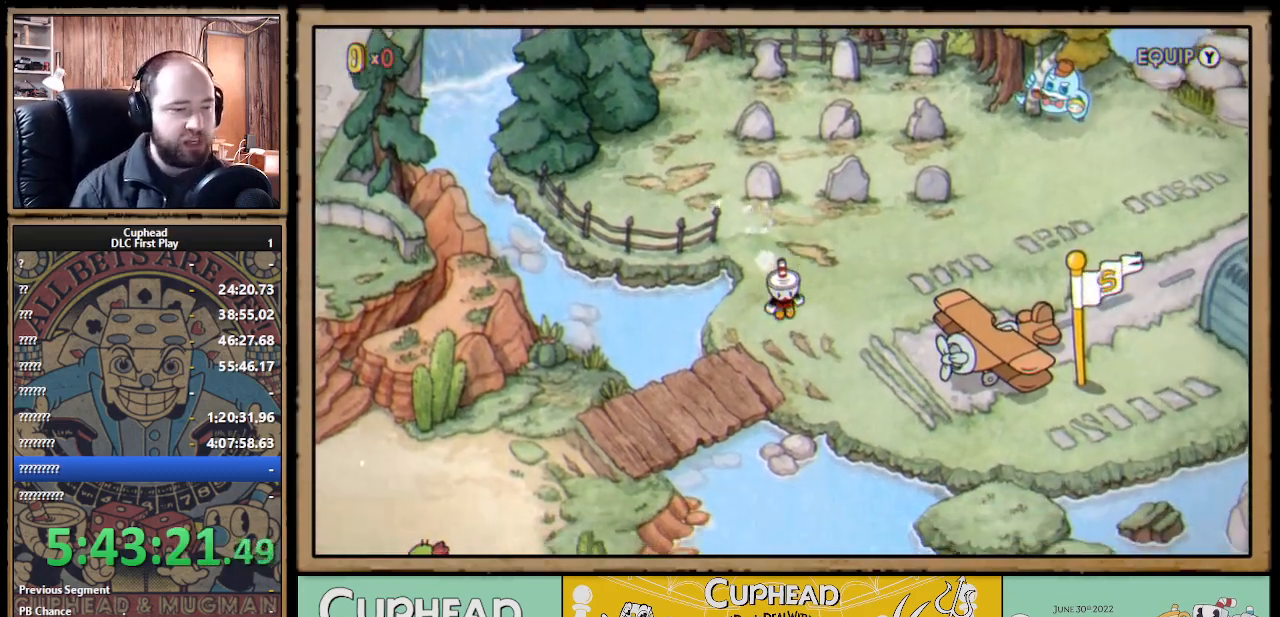
{"buttons": ["DPAD_DOWN", "DPAD_LEFT"], "left_stick": "center", "right_stick": "center", "events": [[350, "DPAD_LEFT", "down"]]}
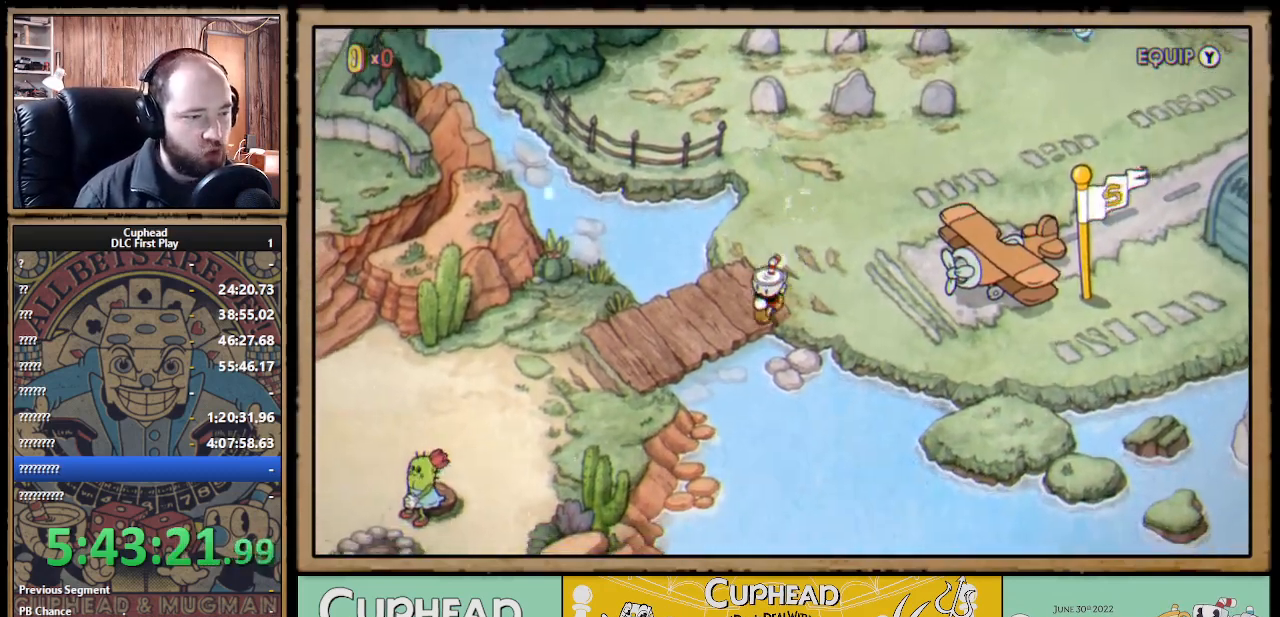
{"buttons": [], "left_stick": "center", "right_stick": "center", "events": [[167, "DPAD_LEFT", "up"], [233, "DPAD_DOWN", "up"], [233, "DPAD_RIGHT", "down"], [483, "DPAD_RIGHT", "up"]]}
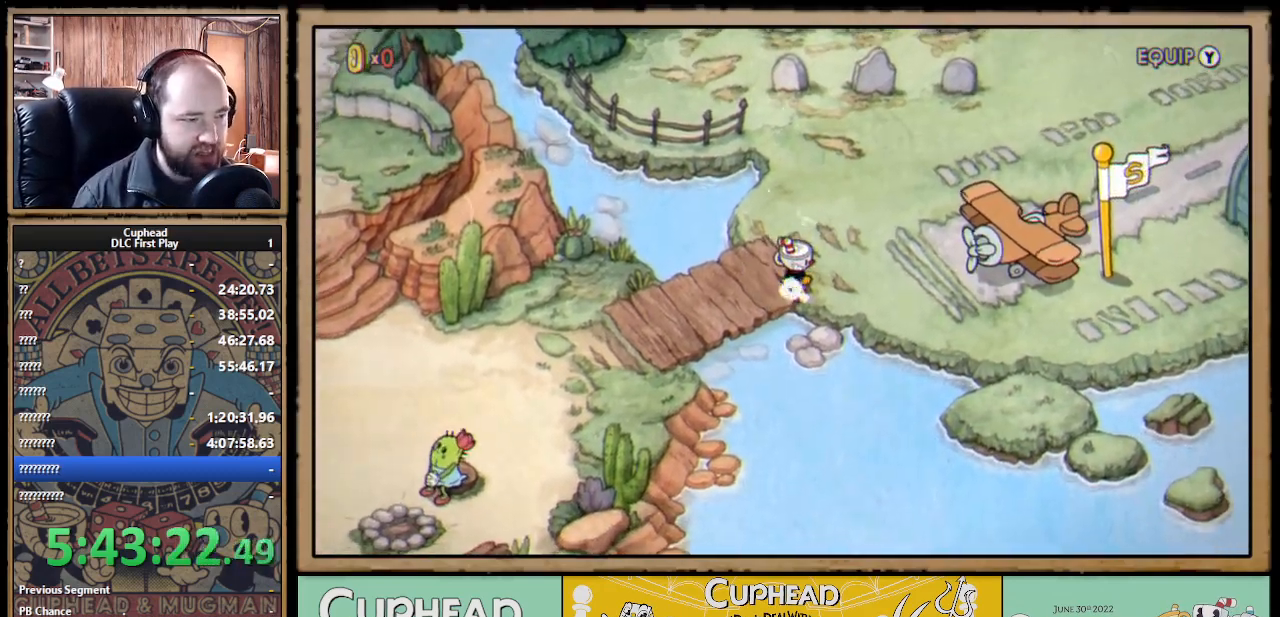
{"buttons": ["DPAD_DOWN", "DPAD_LEFT"], "left_stick": "center", "right_stick": "center", "events": [[183, "DPAD_DOWN", "down"], [183, "DPAD_LEFT", "down"]]}
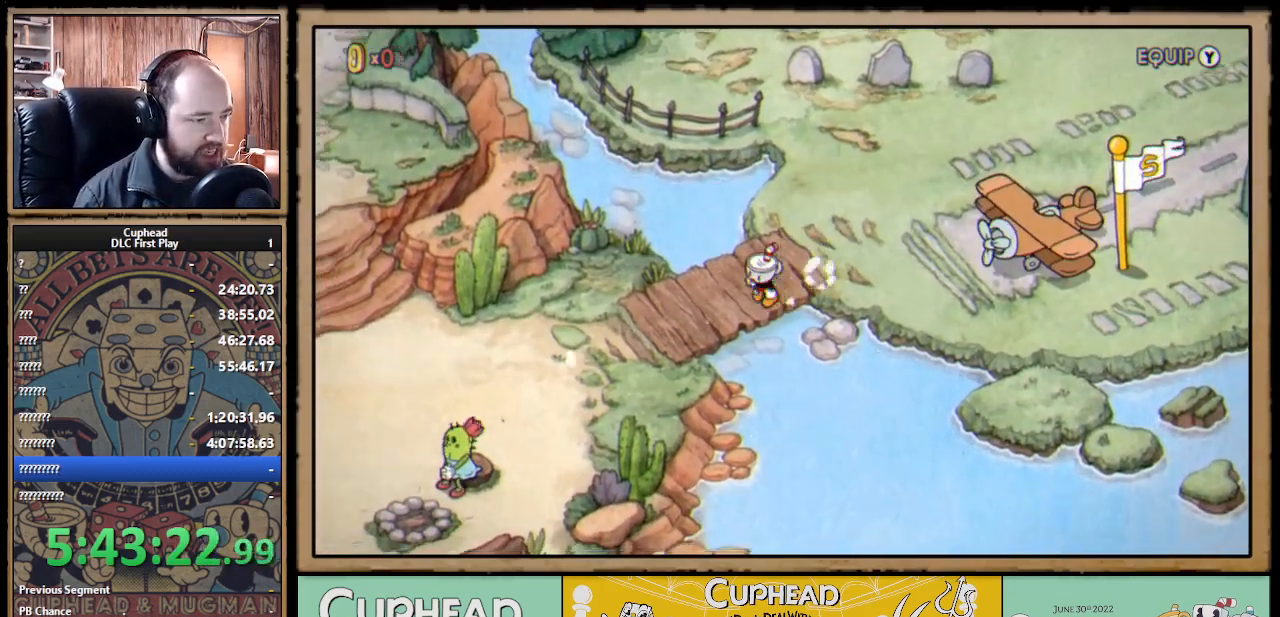
{"buttons": ["DPAD_DOWN", "DPAD_LEFT"], "left_stick": "center", "right_stick": "center", "events": [[50, "DPAD_DOWN", "up"], [233, "DPAD_DOWN", "down"]]}
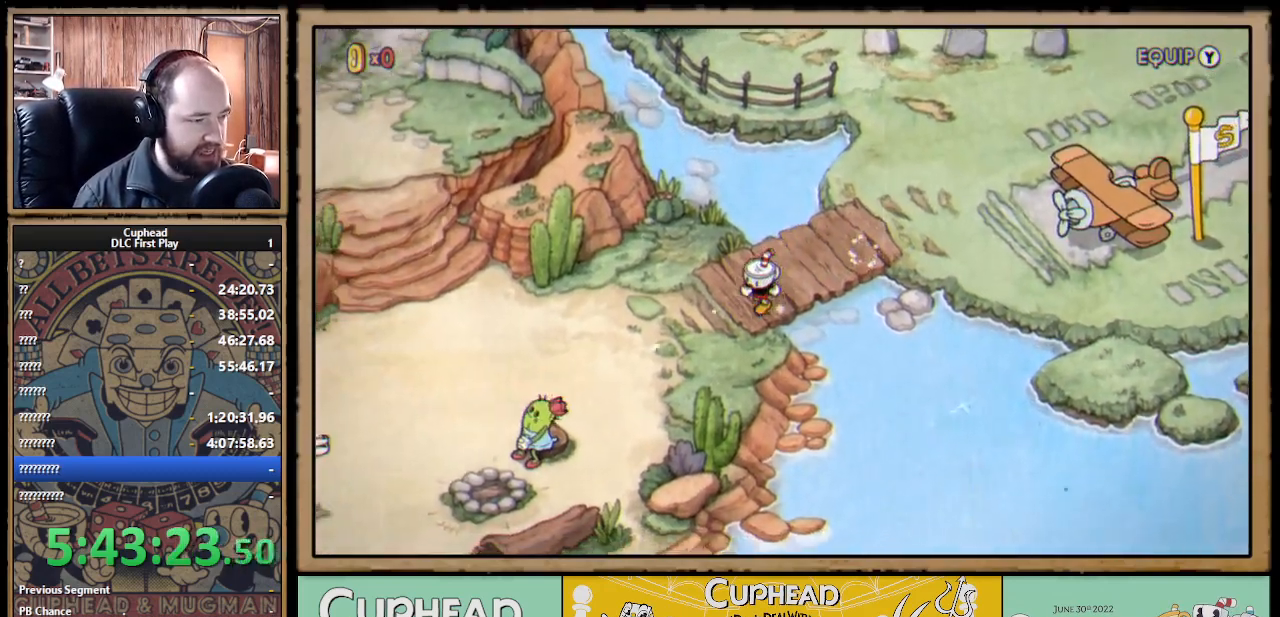
{"buttons": ["DPAD_DOWN", "DPAD_LEFT"], "left_stick": "center", "right_stick": "center", "events": [[183, "DPAD_DOWN", "up"], [417, "DPAD_DOWN", "down"]]}
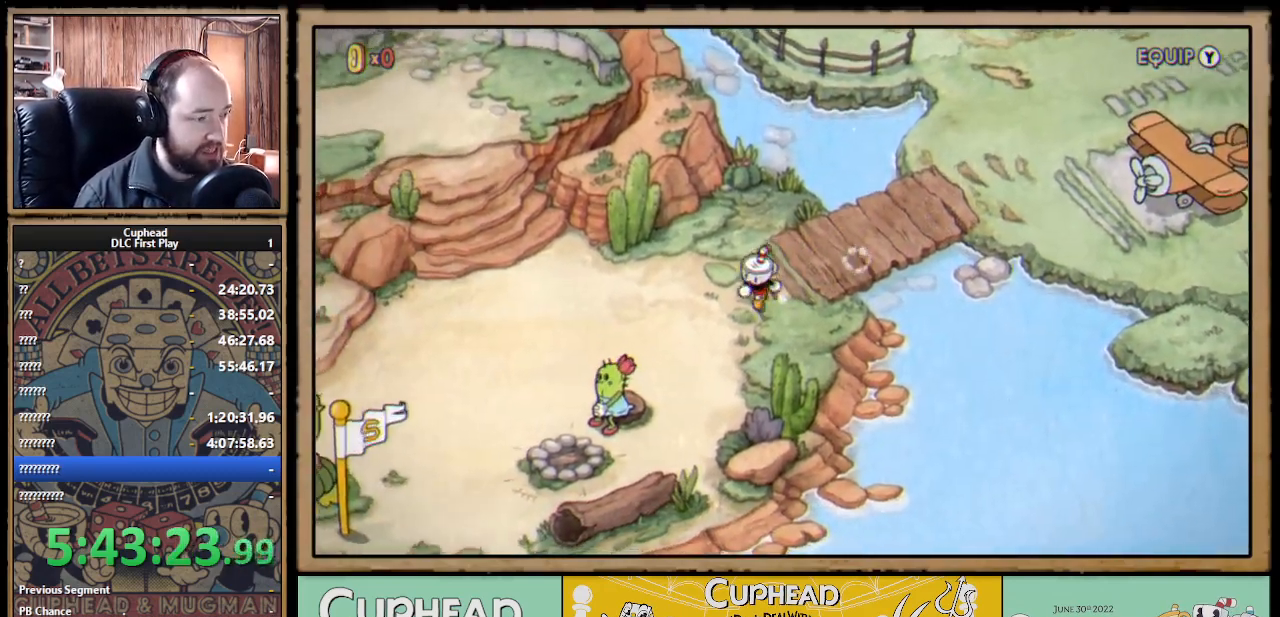
{"buttons": ["DPAD_LEFT"], "left_stick": "center", "right_stick": "center", "events": [[233, "DPAD_DOWN", "up"]]}
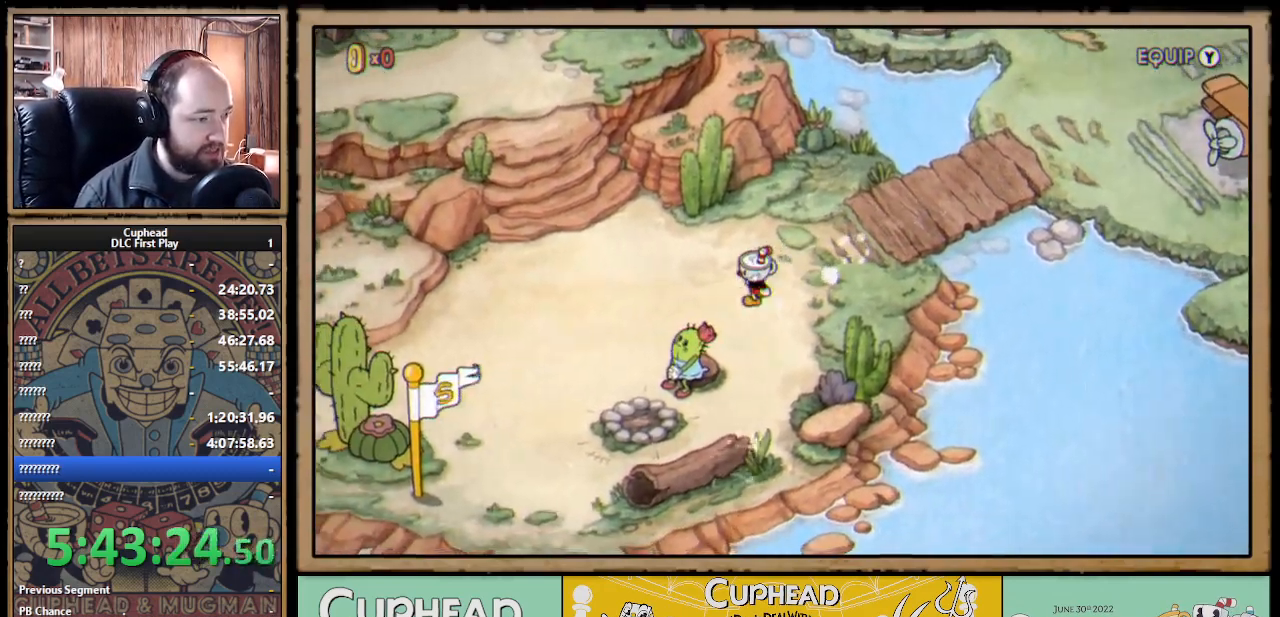
{"buttons": ["DPAD_DOWN", "DPAD_LEFT"], "left_stick": "center", "right_stick": "center", "events": [[150, "DPAD_DOWN", "down"]]}
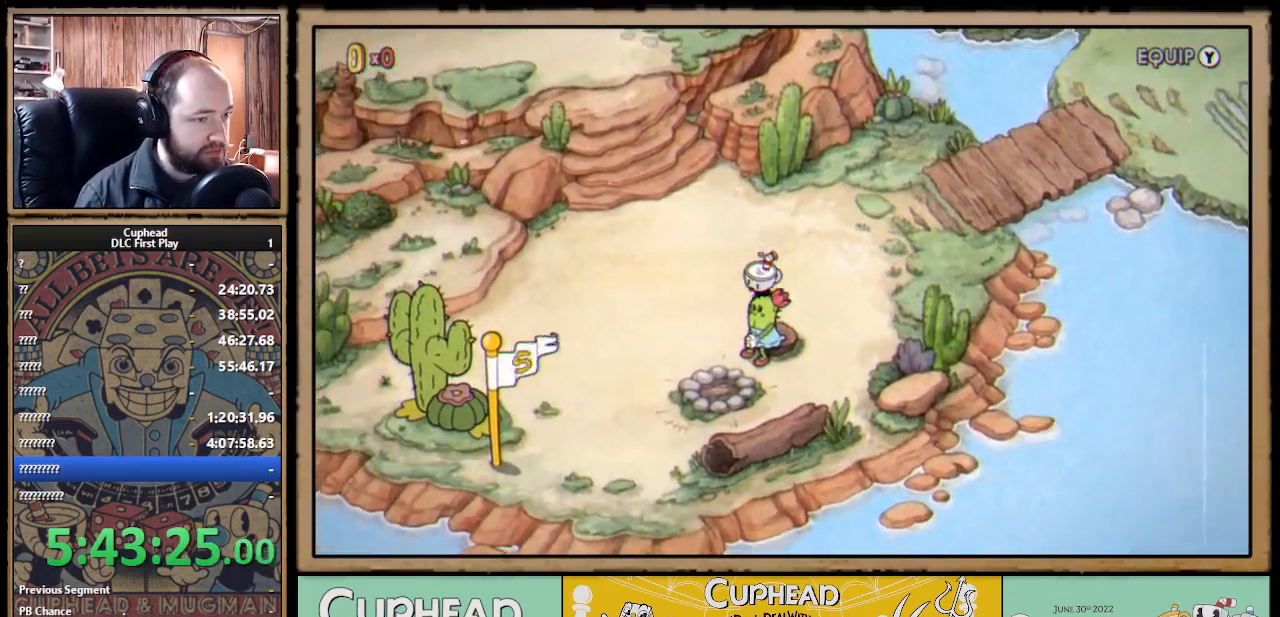
{"buttons": [], "left_stick": "center", "right_stick": "center", "events": [[100, "DPAD_LEFT", "up"], [183, "DPAD_DOWN", "up"], [333, "A", "down"], [467, "A", "up"]]}
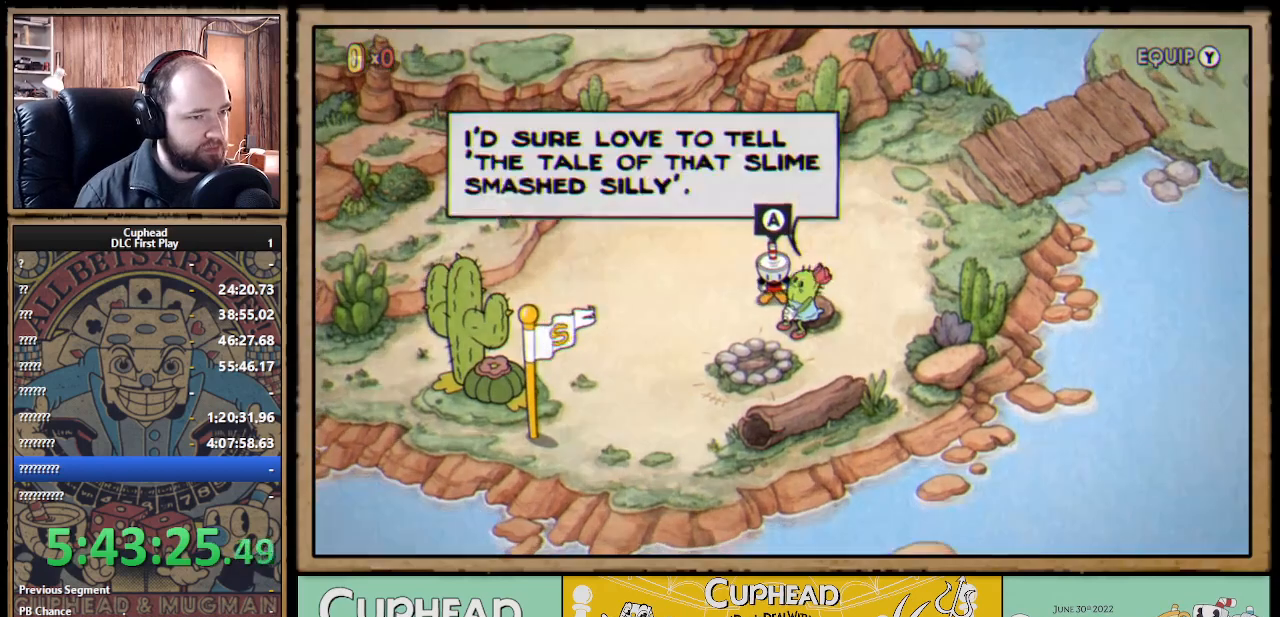
{"buttons": [], "left_stick": "center", "right_stick": "center", "events": []}
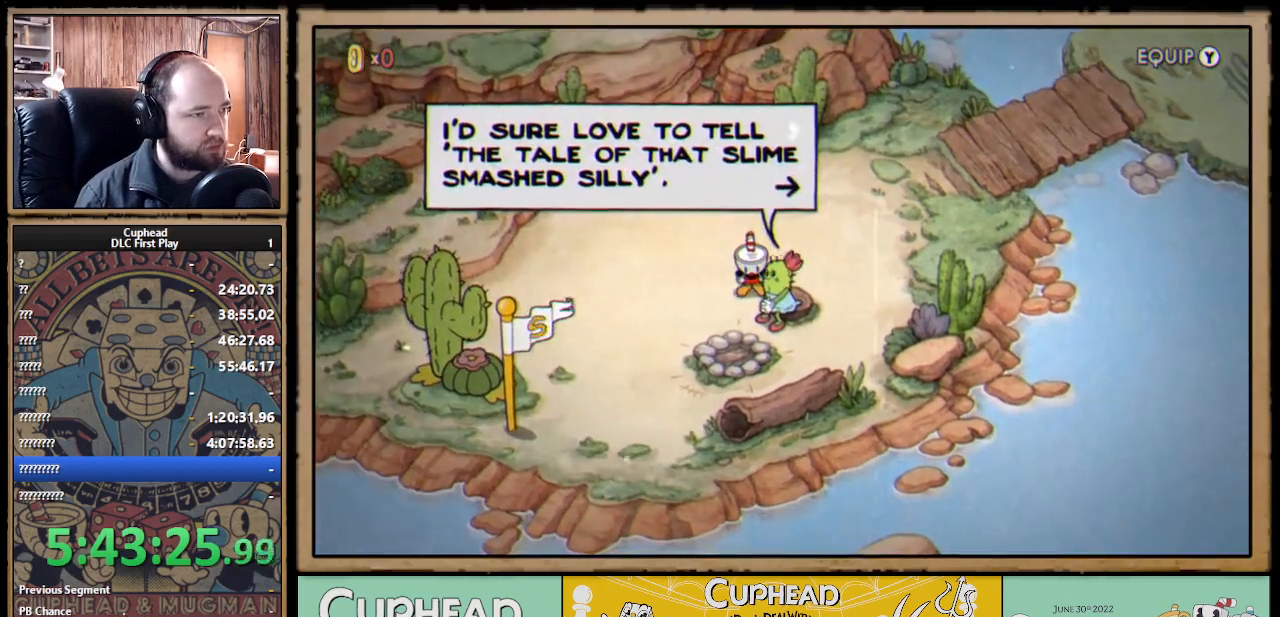
{"buttons": [], "left_stick": "center", "right_stick": "center", "events": []}
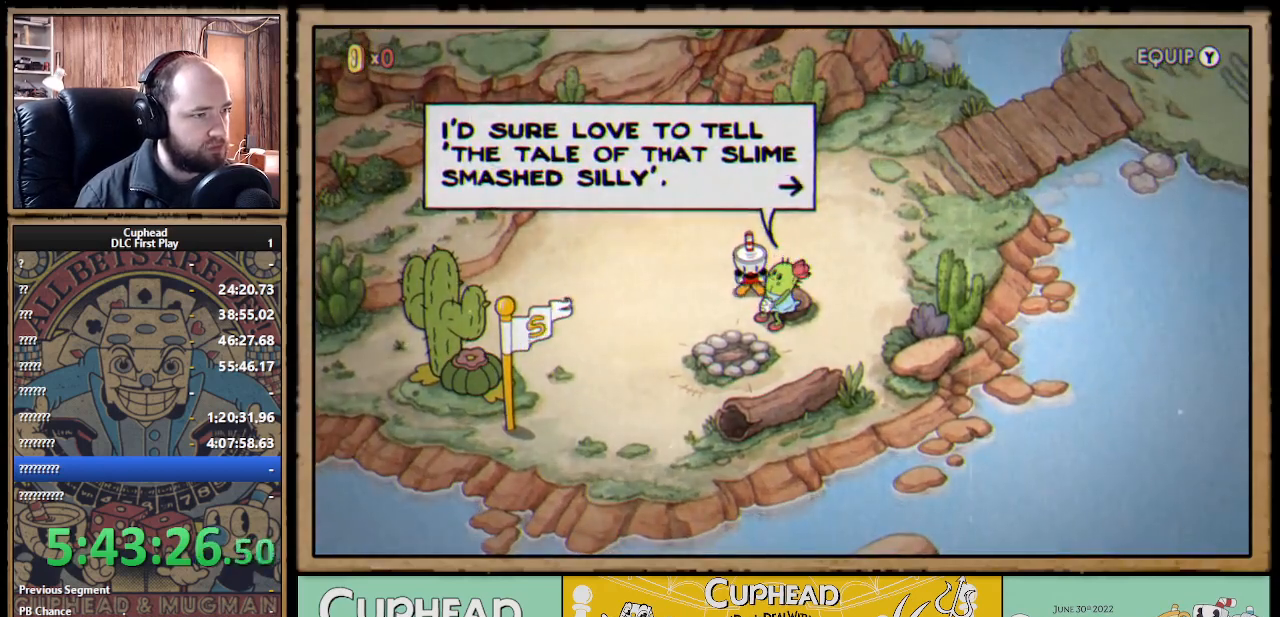
{"buttons": [], "left_stick": "center", "right_stick": "center", "events": []}
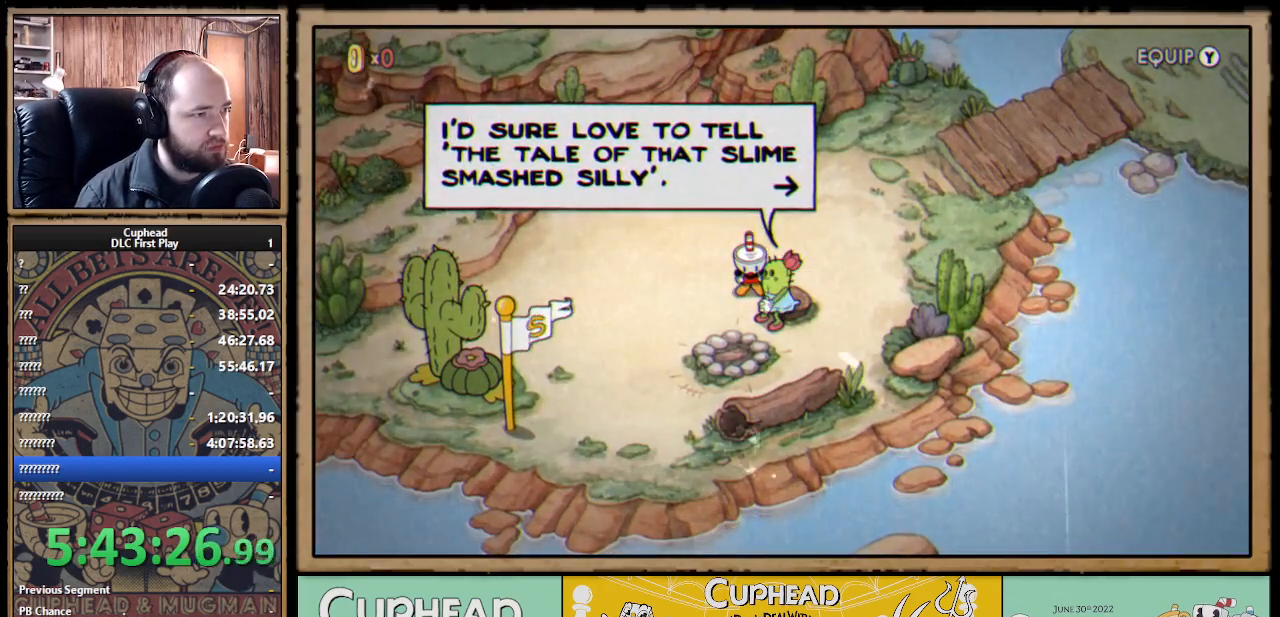
{"buttons": [], "left_stick": "center", "right_stick": "center", "events": []}
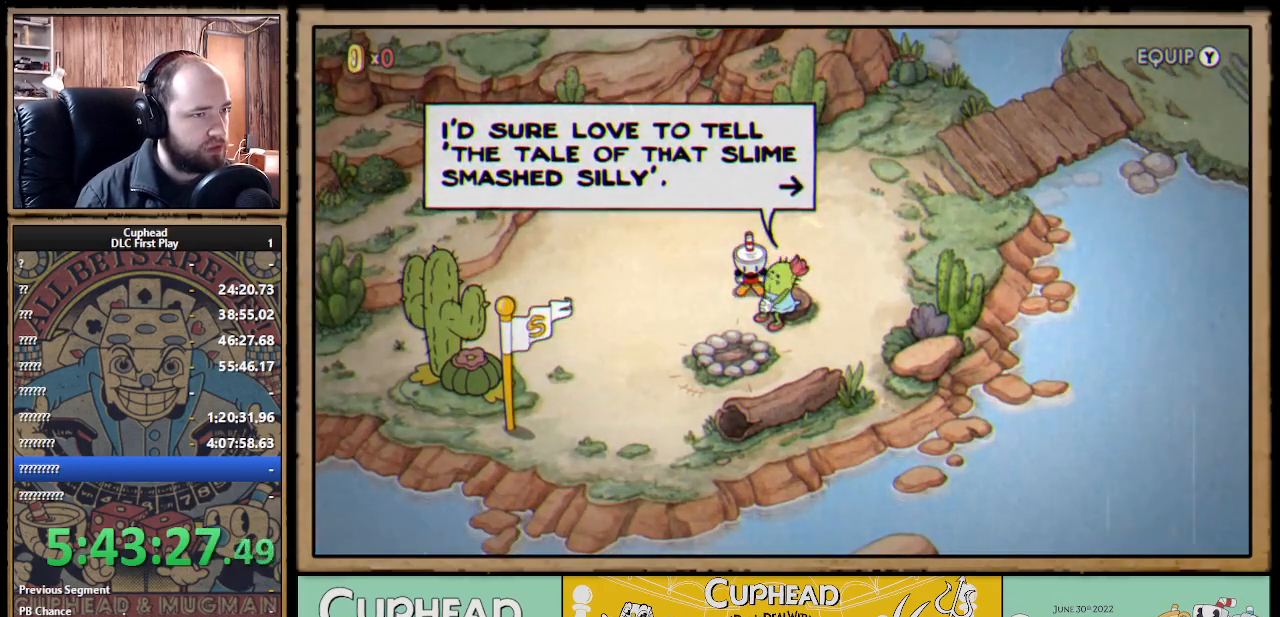
{"buttons": [], "left_stick": "center", "right_stick": "center", "events": []}
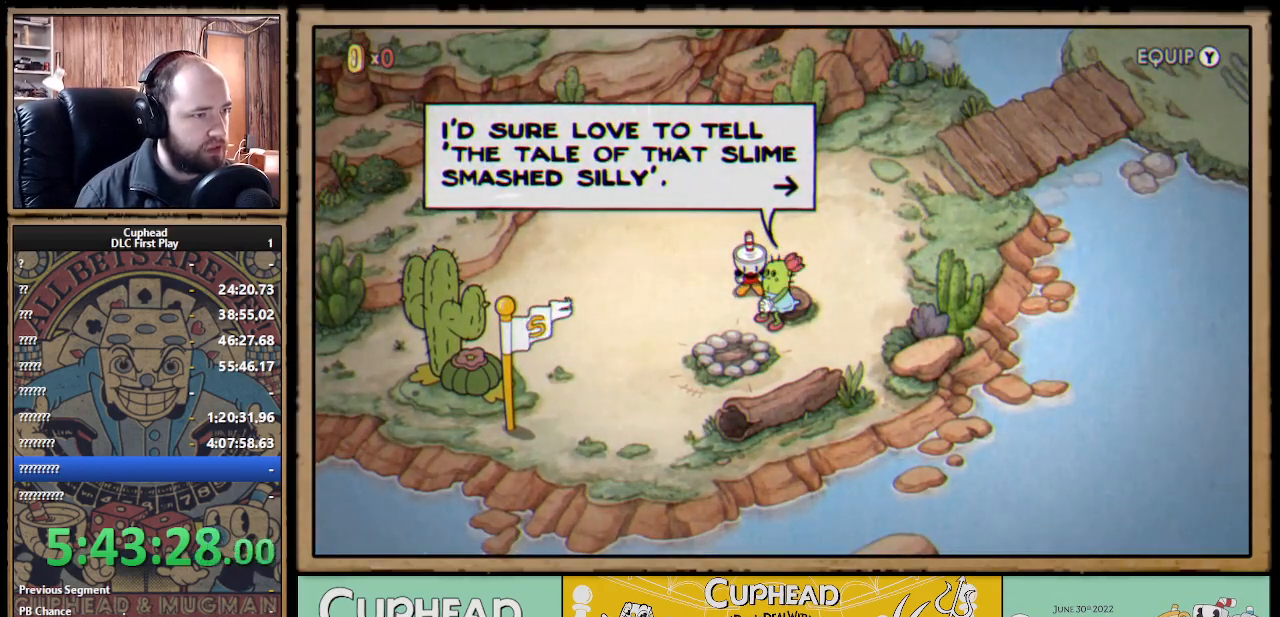
{"buttons": [], "left_stick": "center", "right_stick": "center", "events": []}
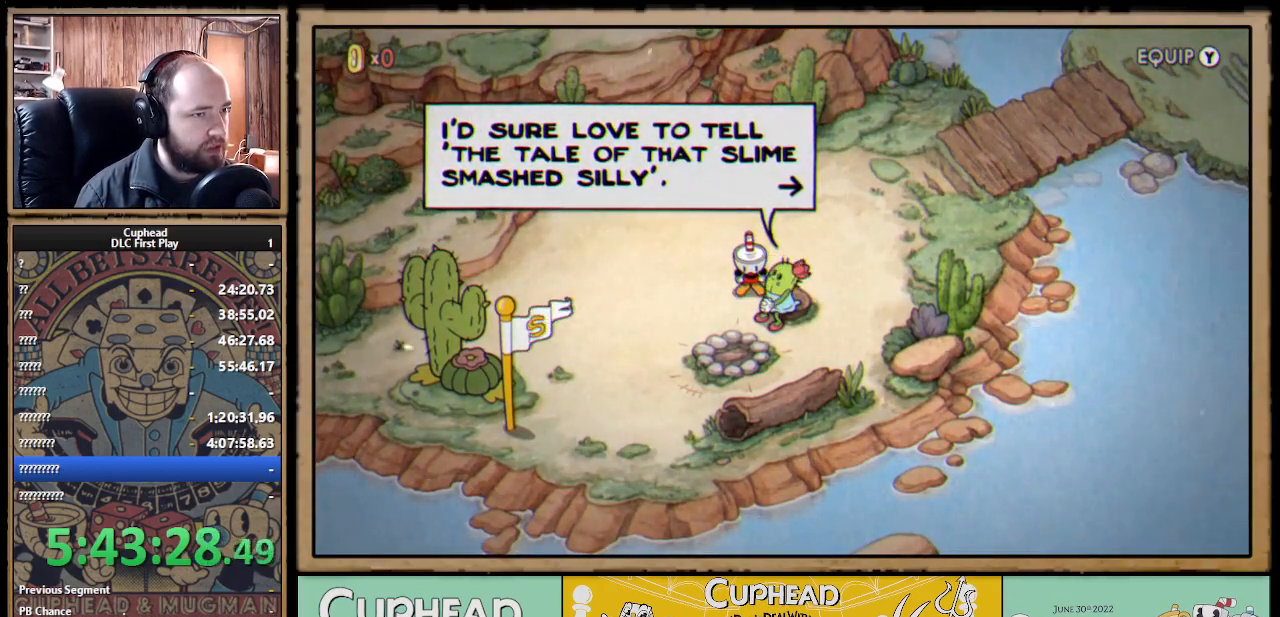
{"buttons": [], "left_stick": "center", "right_stick": "center", "events": []}
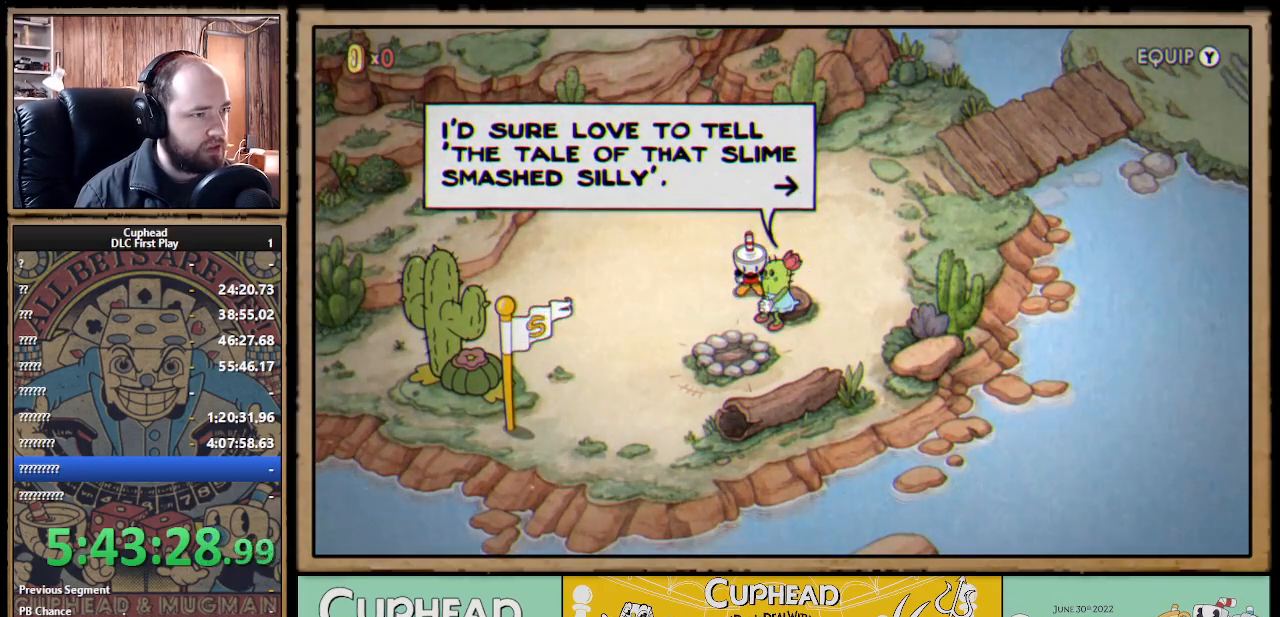
{"buttons": [], "left_stick": "center", "right_stick": "center", "events": [[217, "A", "down"], [333, "A", "up"]]}
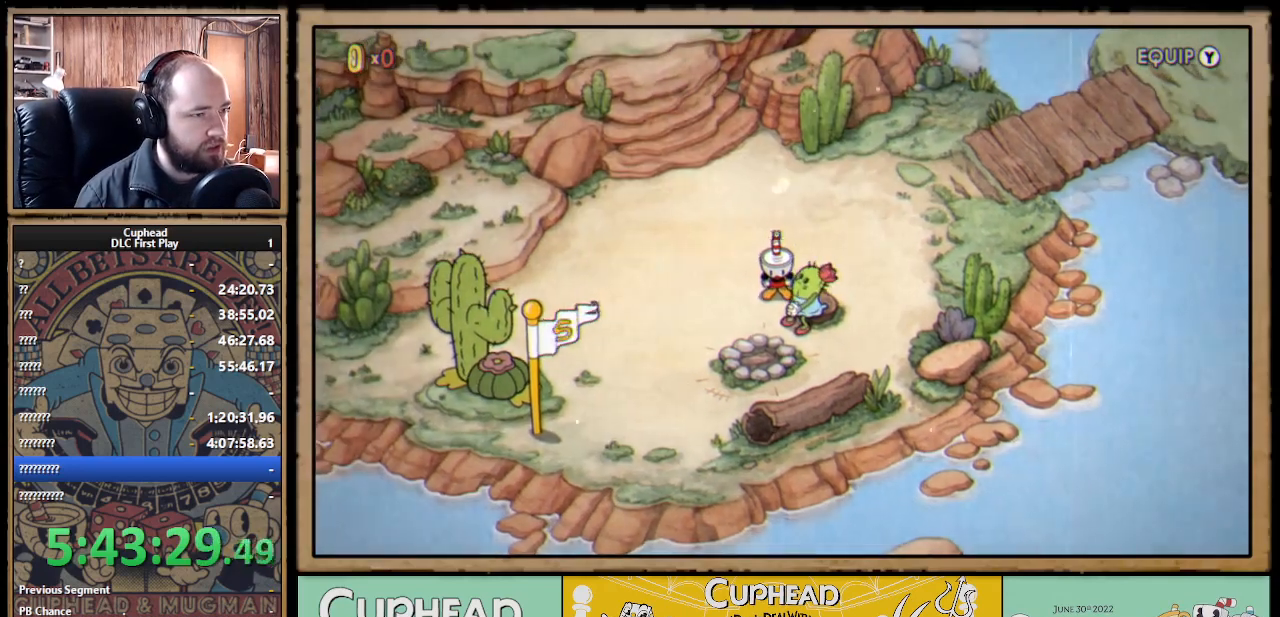
{"buttons": [], "left_stick": "center", "right_stick": "center", "events": []}
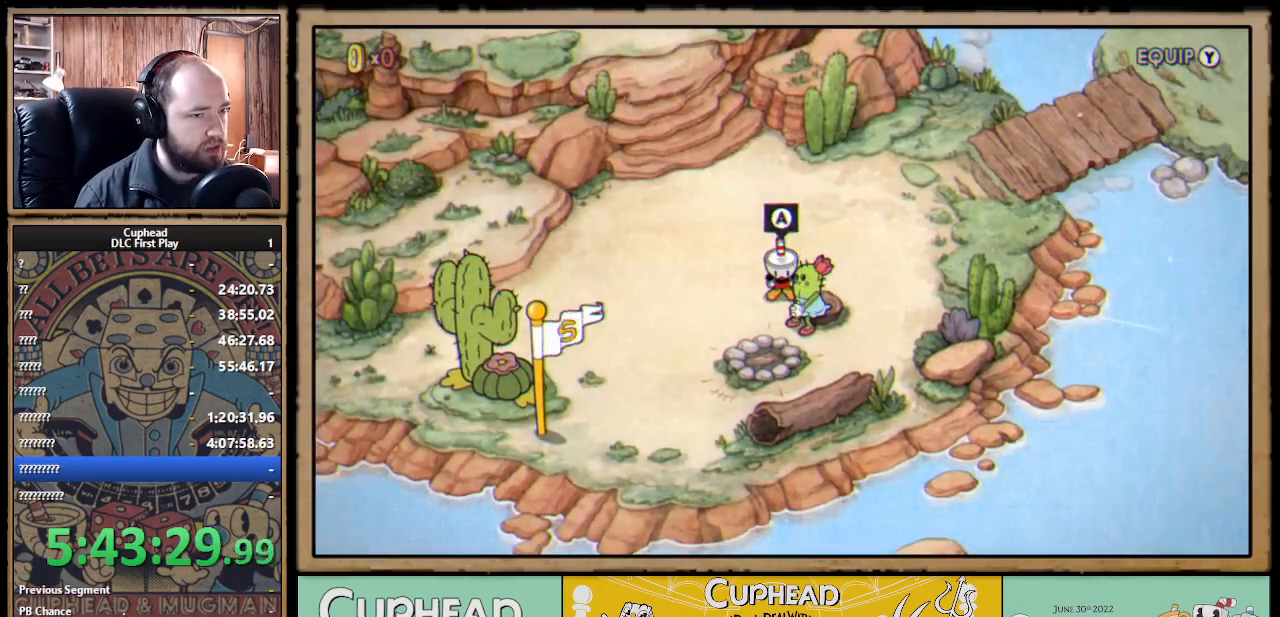
{"buttons": [], "left_stick": "center", "right_stick": "center", "events": []}
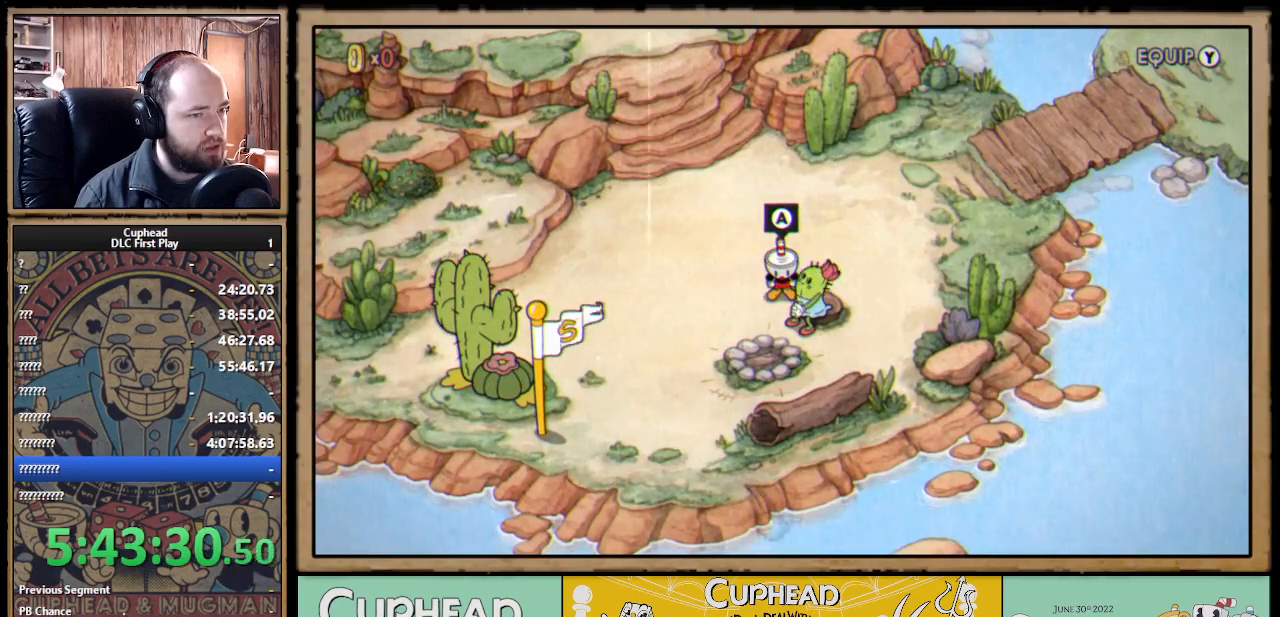
{"buttons": [], "left_stick": "center", "right_stick": "center", "events": [[217, "A", "down"], [333, "A", "up"]]}